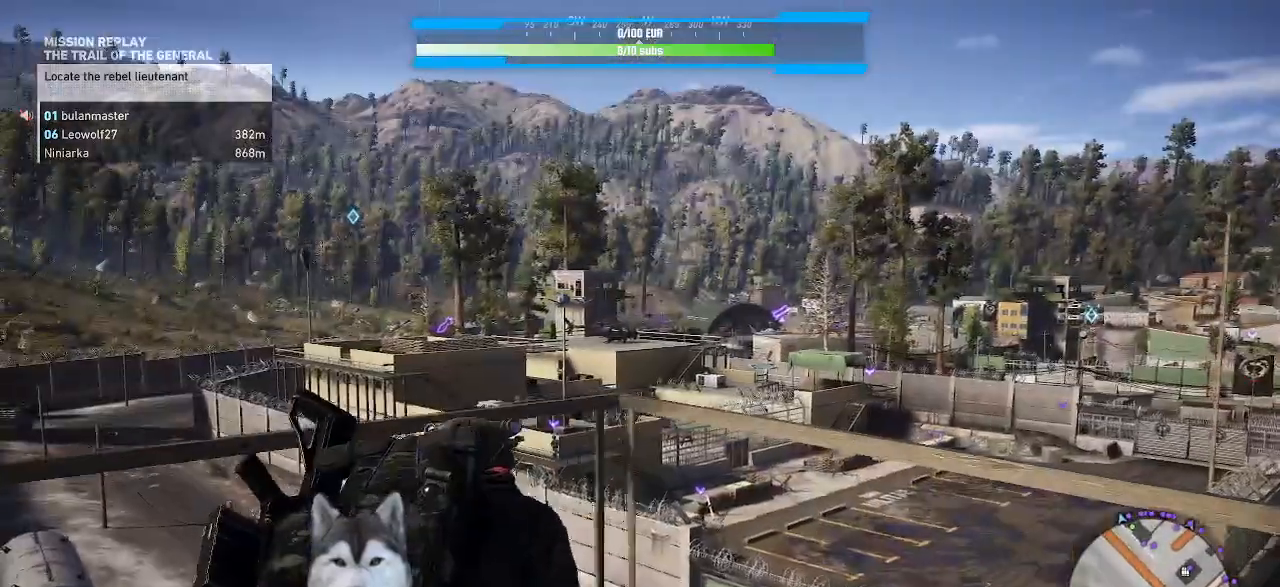
Gameplay with keyboard and mouse; each line is a JSON object with the keys and mouse buttons held at the frame after it. "events" lists presses ("down") and releases ("up") of ".", "/", "0", "1", "2", "3", "4", "5", "6", "7", "8", "9", "a", "alt_l", "alt_r", "b", "backslash", "backspace", "c", "caps_lock", "comma", "ctrl_l", "ctrl_r", "d", "e", "equals", "f", "g", "h", "i", "j", "k", "l", "lbracket", "m", "minus", "n", "o", "p", "q", "quote", "r", "rbracket", "return", "s", "semicolon", "shift_l", "shift_r", "space", "t", "tilde", "u", "v", "w", "x", "y", "z", "mouse_left", "mouse_wheel" and "mouse_right" between this image and that frame as [ms after this image, input, new state], when the widget could be followed in between. "mouse_left", "mouse_wheel", "mouse_right" = the "left", "wheel", "right" buttons of the "mouse" list. No other keys are recorded. "wheel" means that the mouse wheel is clicked or scrolled. Not read: mouse_move tab.
{"keys": [], "mouse": []}
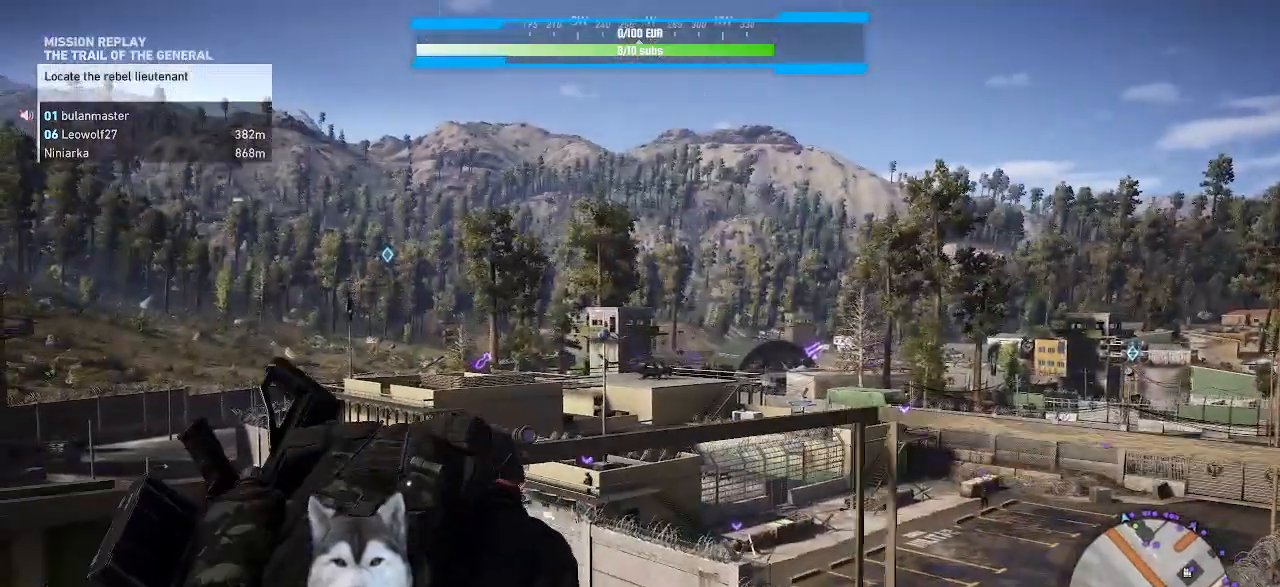
{"keys": [], "mouse": ["right"]}
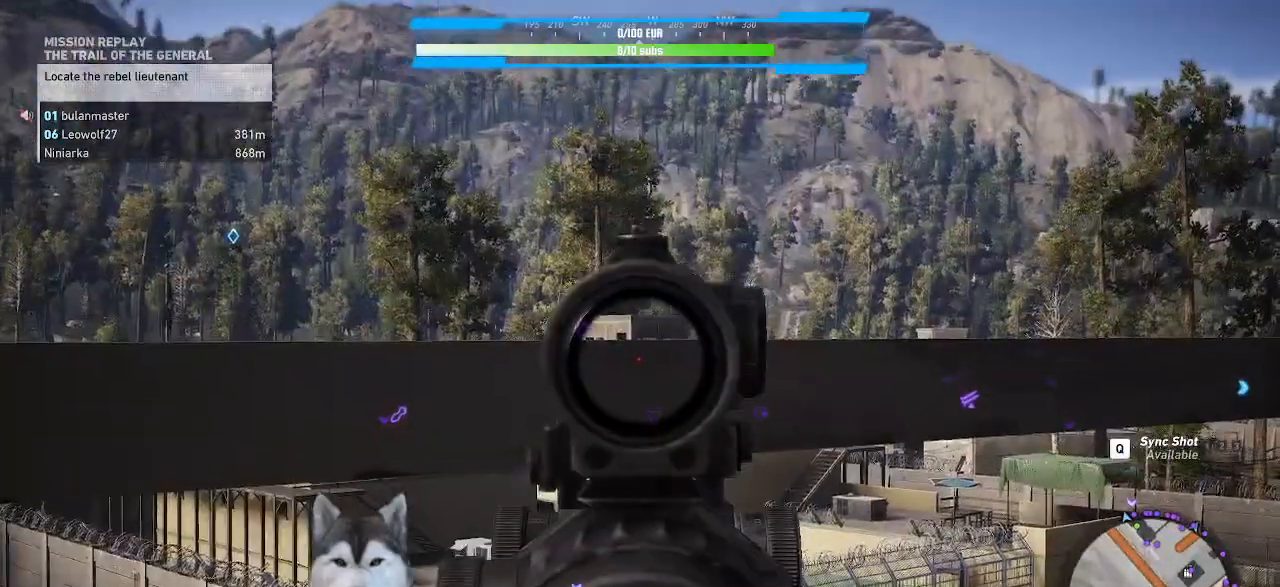
{"keys": [], "mouse": ["right"], "events": [[400, "b", "down"], [500, "b", "up"]]}
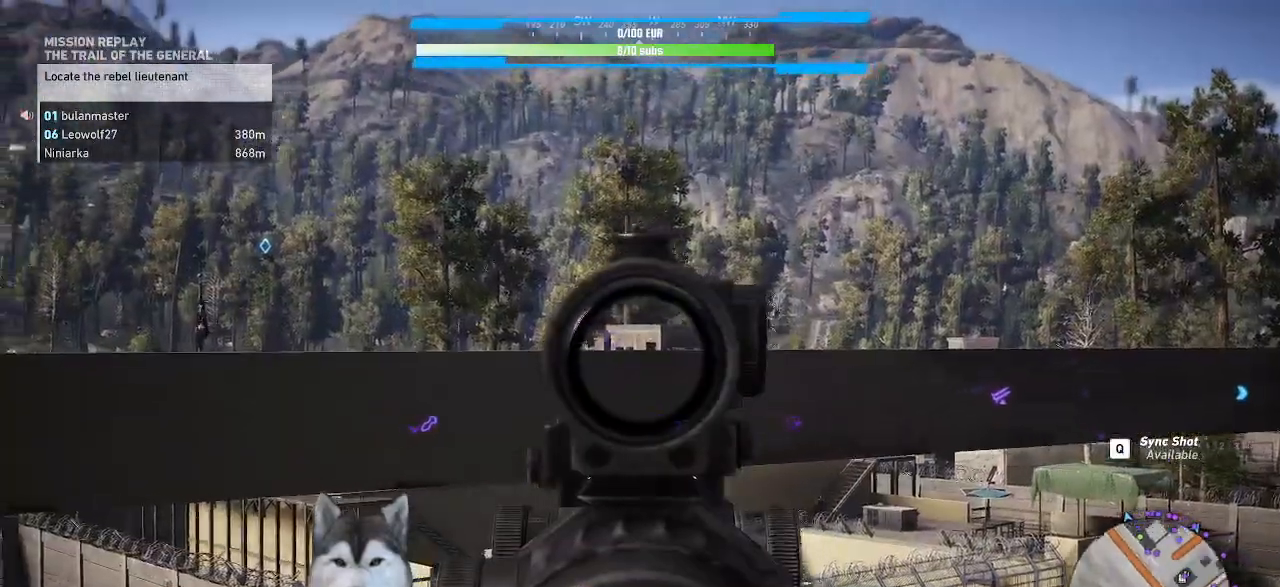
{"keys": [], "mouse": ["right"], "events": [[267, "ctrl_l", "down"], [334, "ctrl_l", "up"]]}
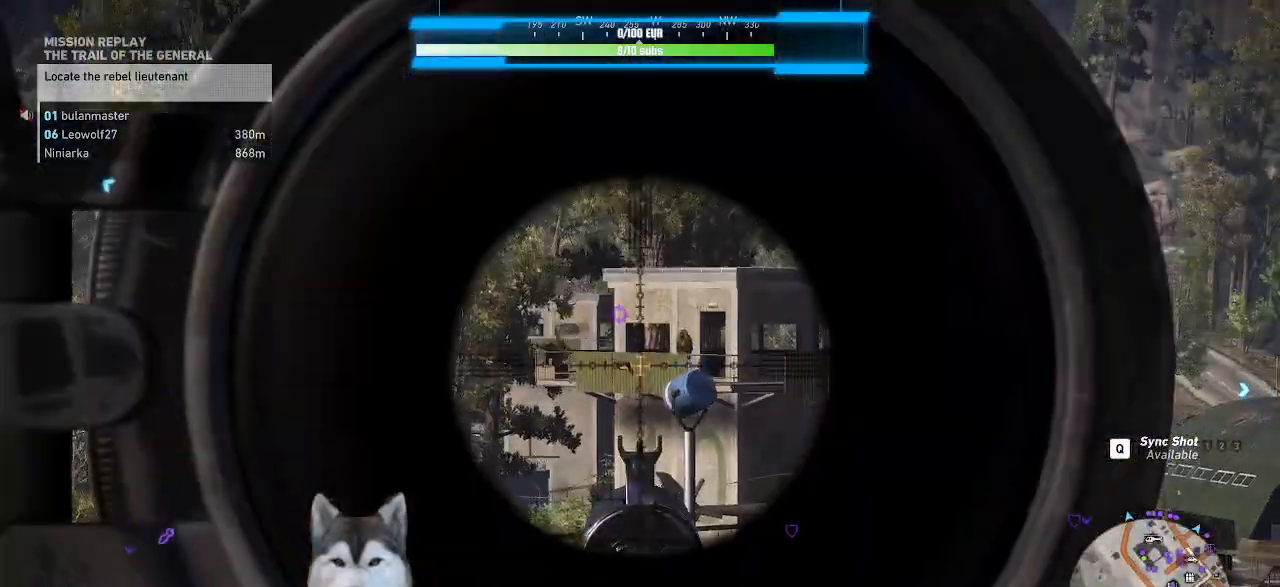
{"keys": [], "mouse": ["right"], "events": []}
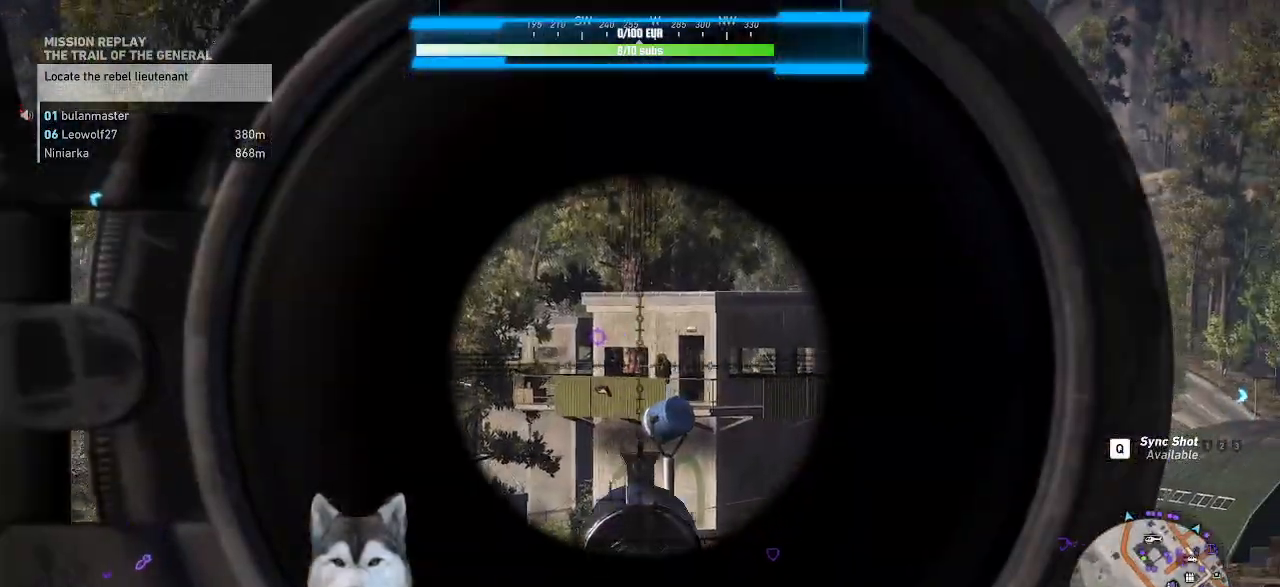
{"keys": [], "mouse": ["right"], "events": []}
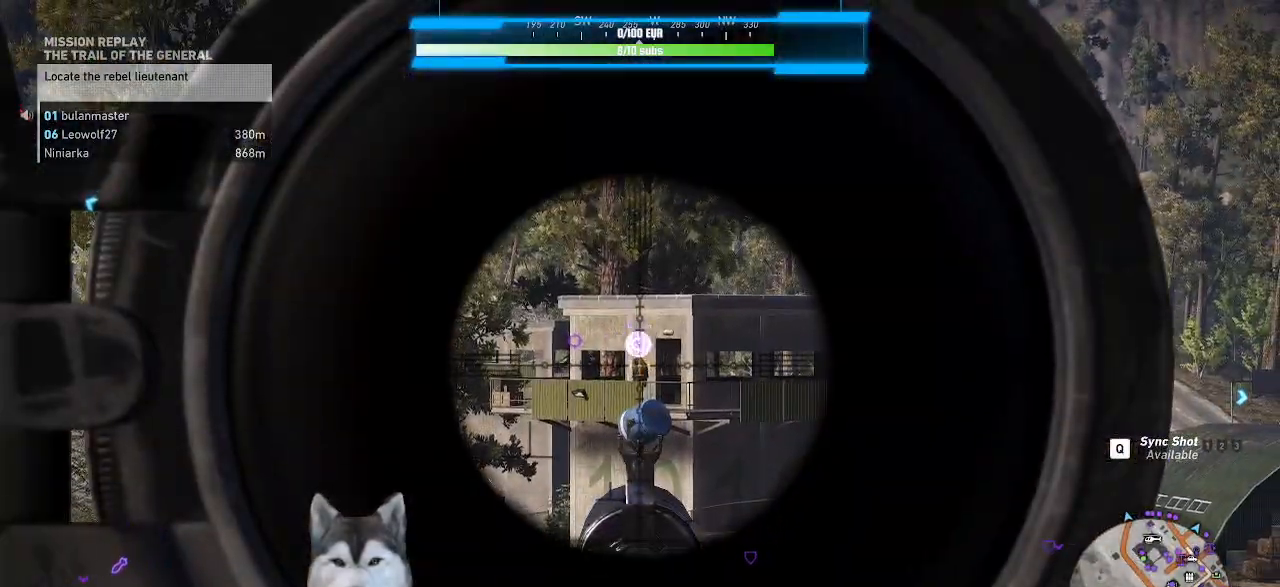
{"keys": [], "mouse": ["right"], "events": []}
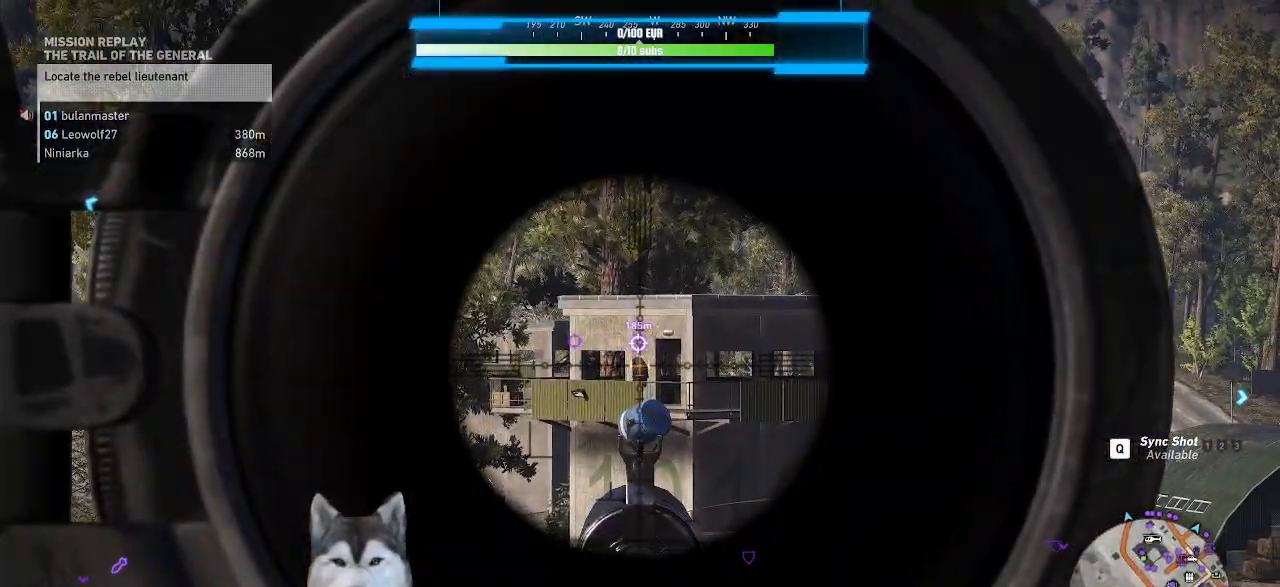
{"keys": [], "mouse": ["right"], "events": [[67, "mouse_left", "down"], [200, "mouse_left", "up"]]}
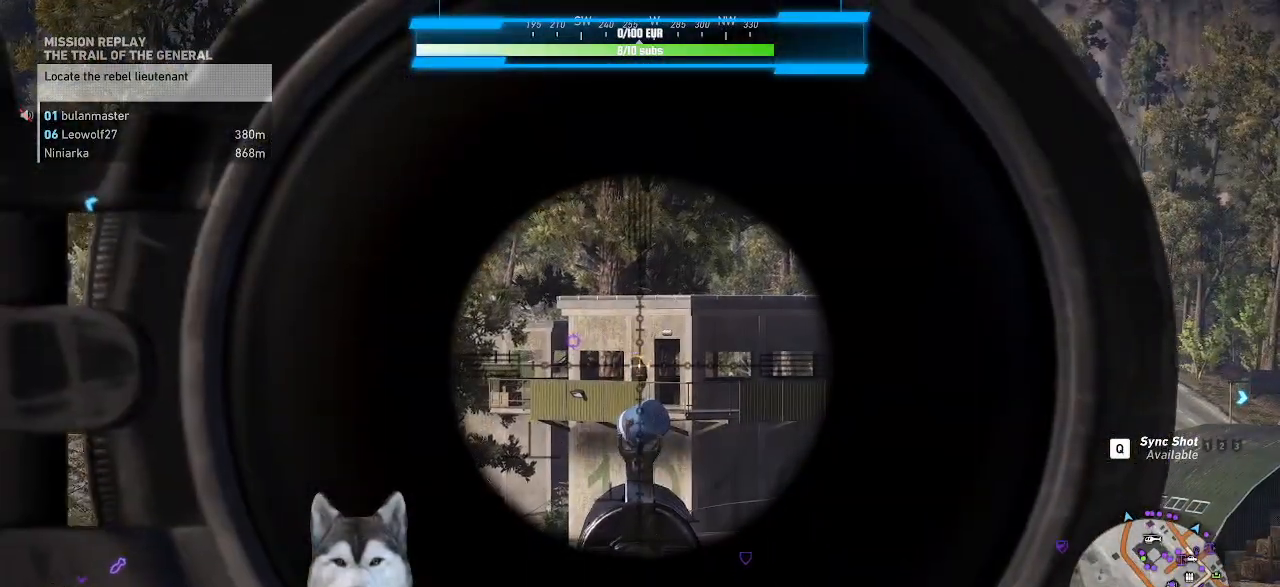
{"keys": [], "mouse": ["right"], "events": []}
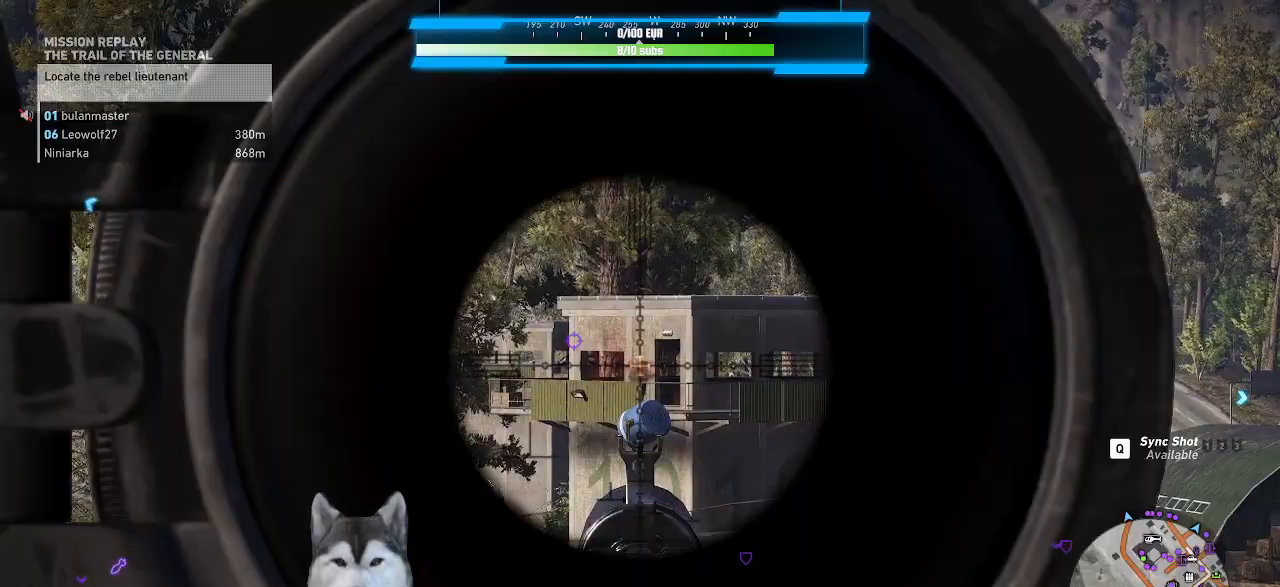
{"keys": [], "mouse": ["right"], "events": []}
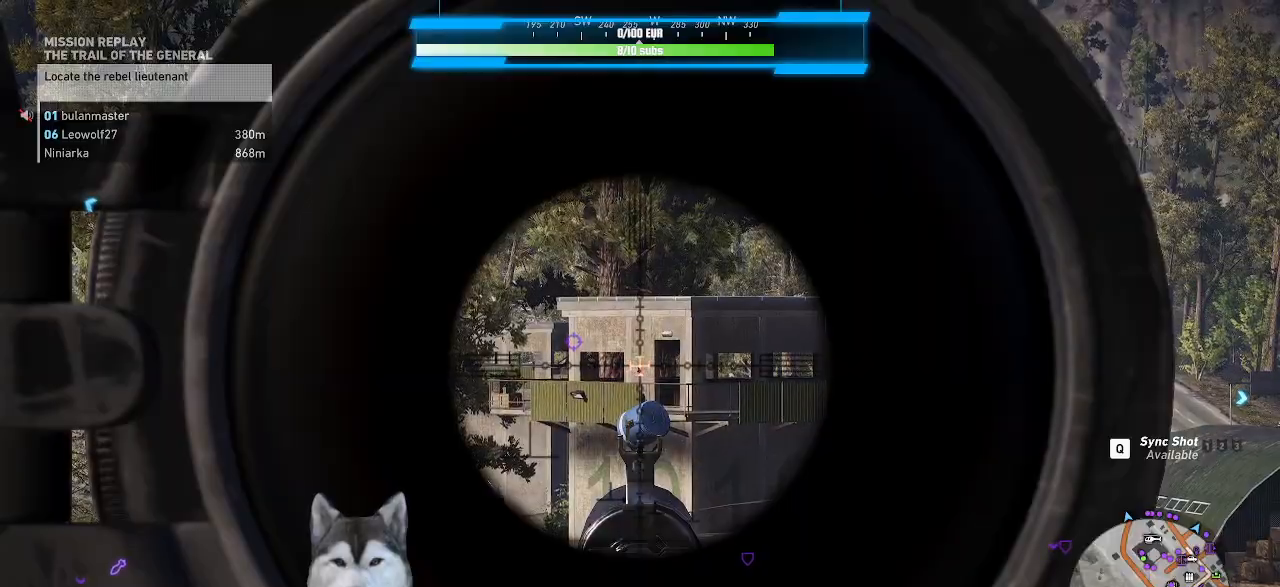
{"keys": [], "mouse": ["right"], "events": [[167, "b", "down"], [267, "b", "up"]]}
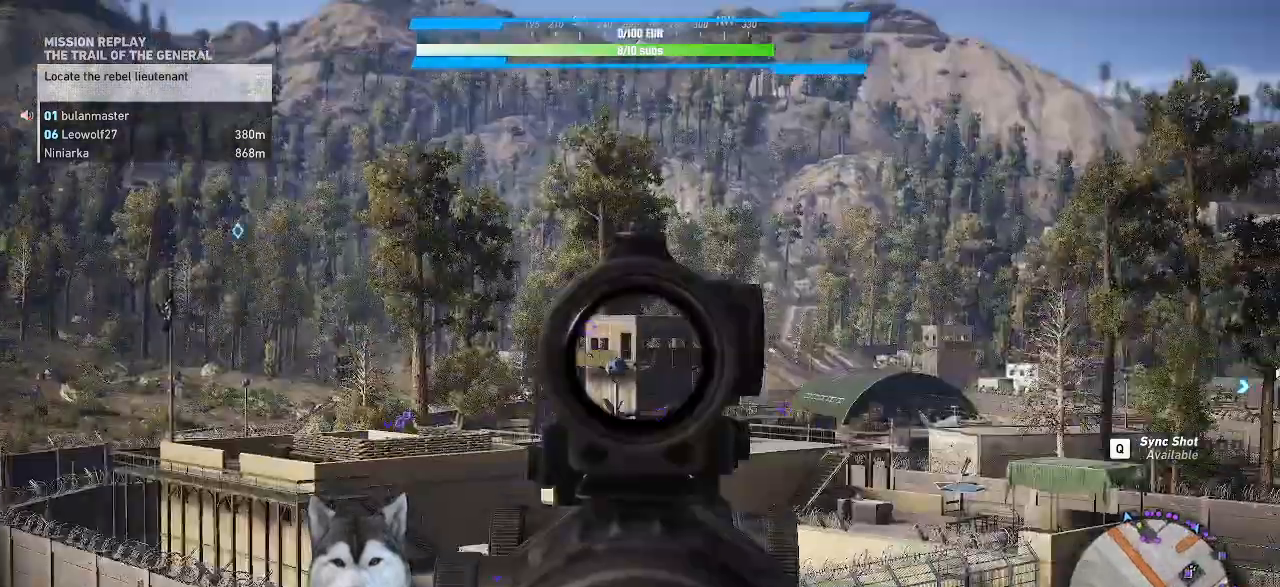
{"keys": [], "mouse": ["right"]}
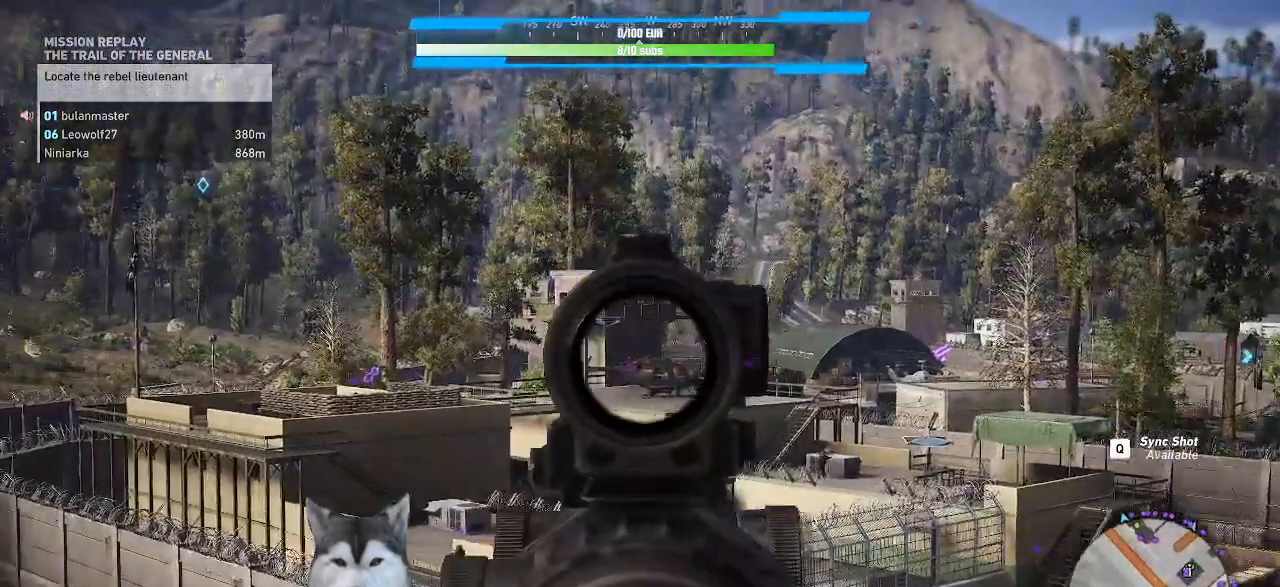
{"keys": [], "mouse": [], "events": [[400, "mouse_right", "up"]]}
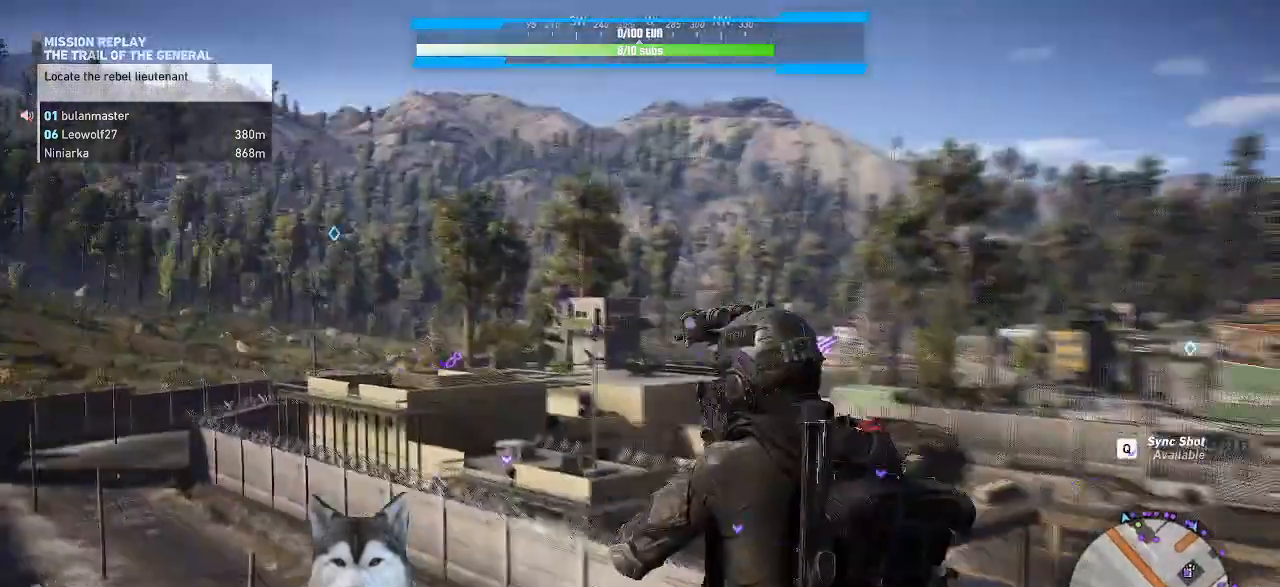
{"keys": [], "mouse": []}
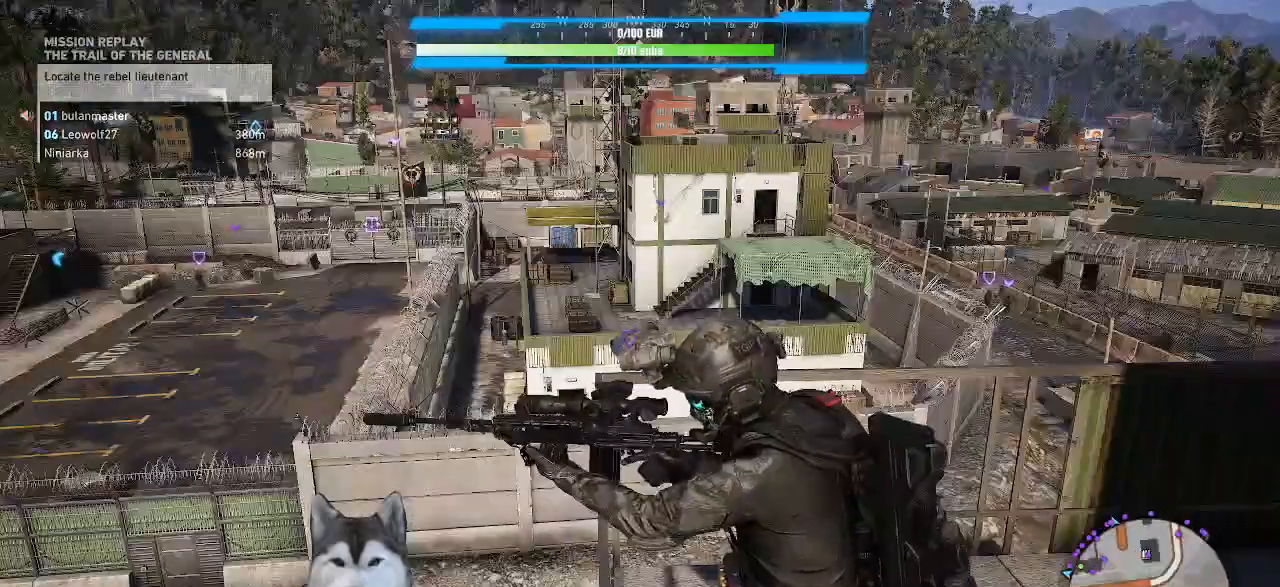
{"keys": ["d", "w"], "mouse": [], "events": [[500, "d", "down"], [500, "w", "down"]]}
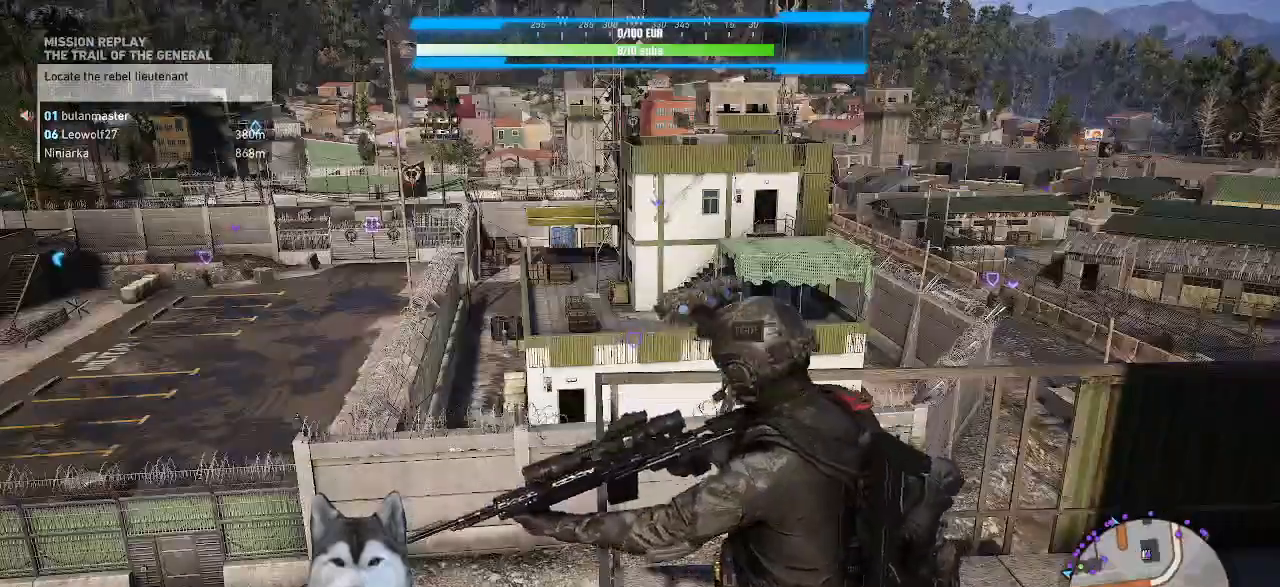
{"keys": ["d", "w"], "mouse": [], "events": []}
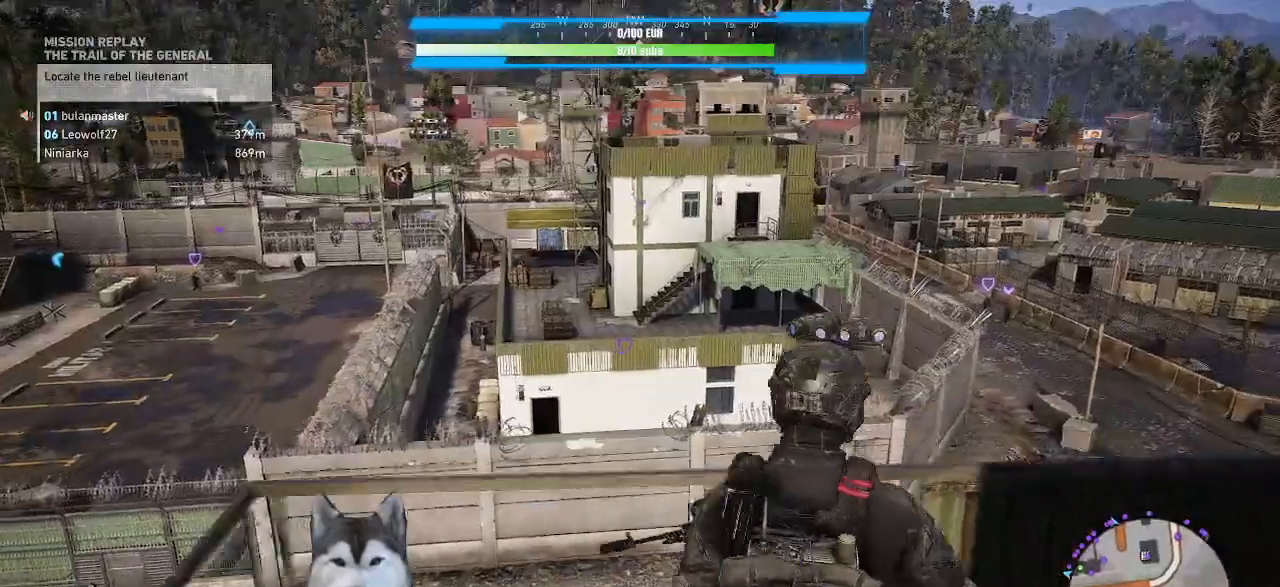
{"keys": ["d"], "mouse": []}
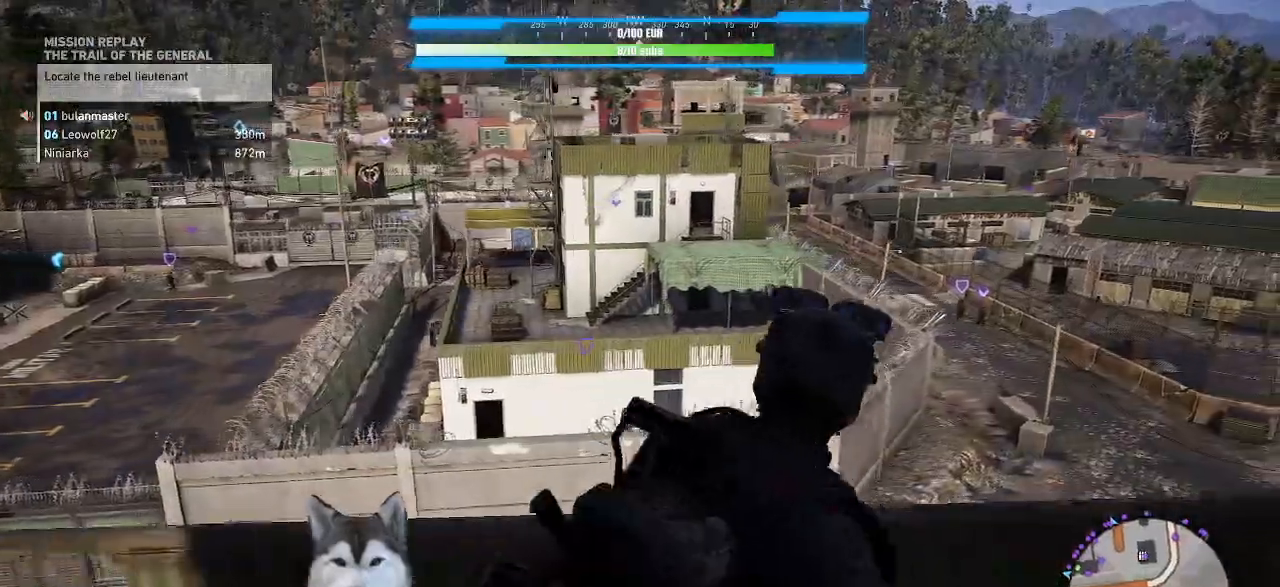
{"keys": ["d"], "mouse": [], "events": []}
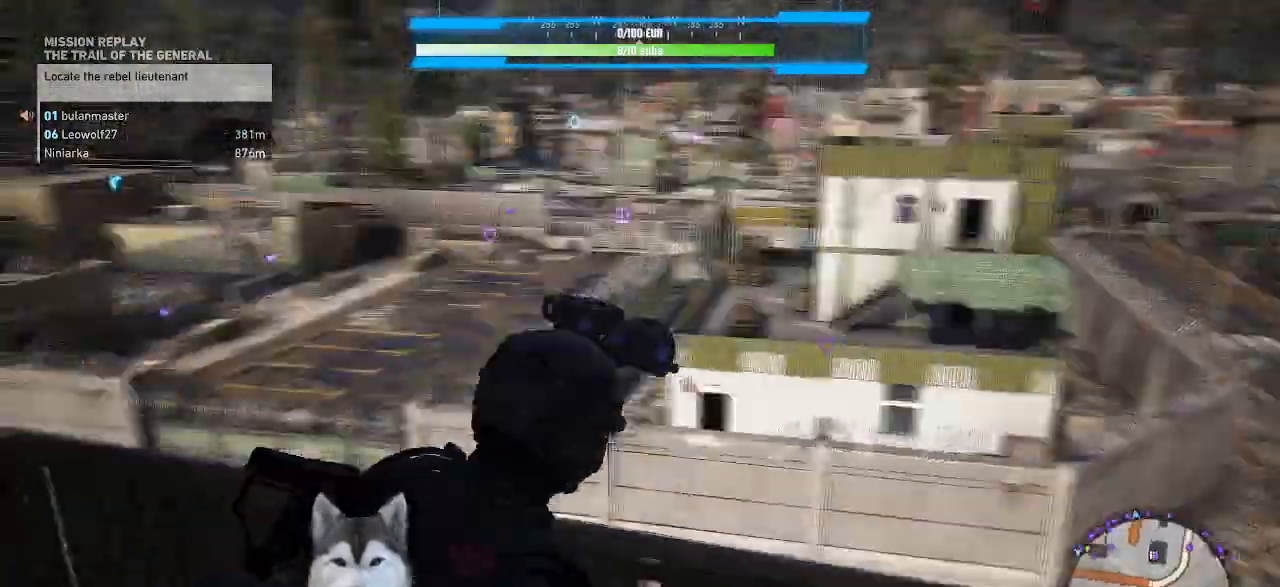
{"keys": ["d"], "mouse": [], "events": []}
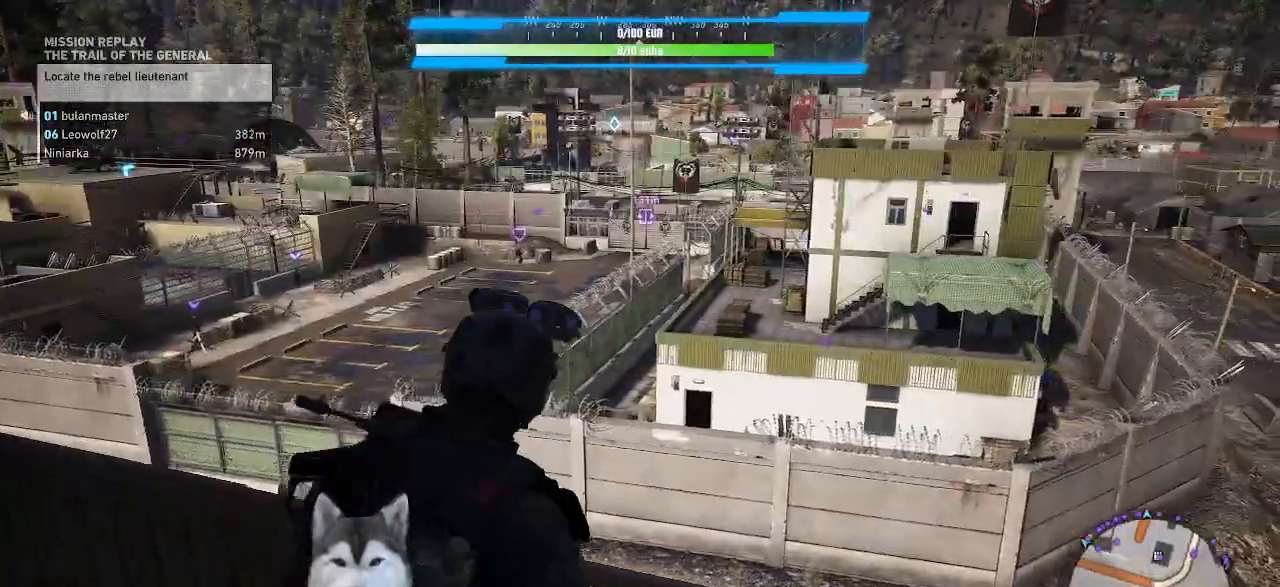
{"keys": [], "mouse": []}
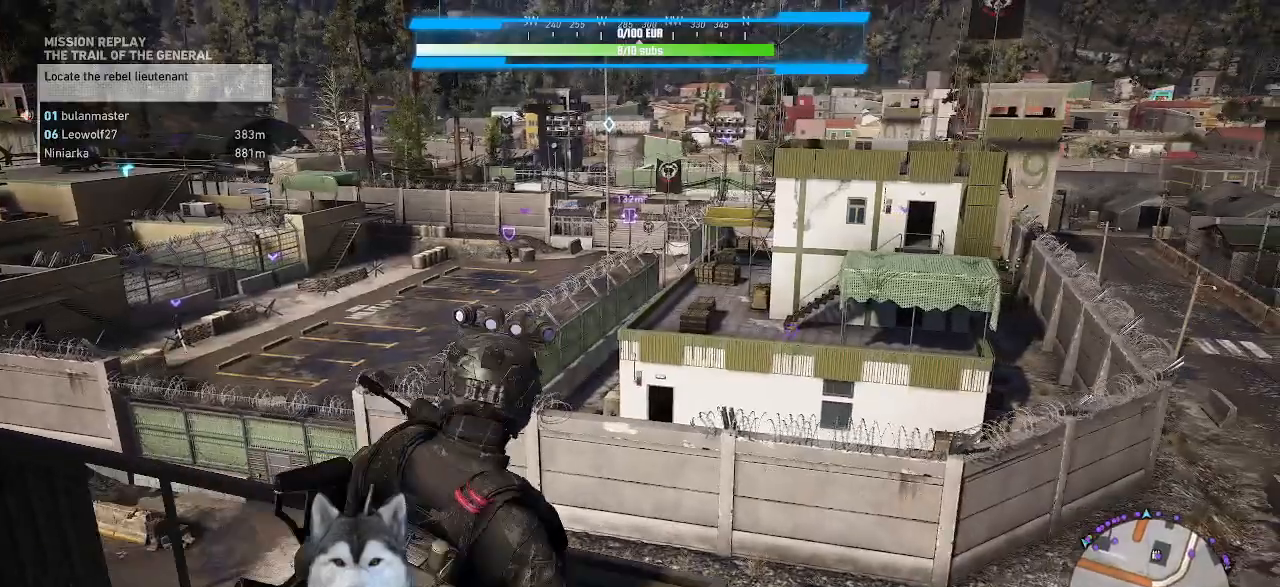
{"keys": [], "mouse": [], "events": []}
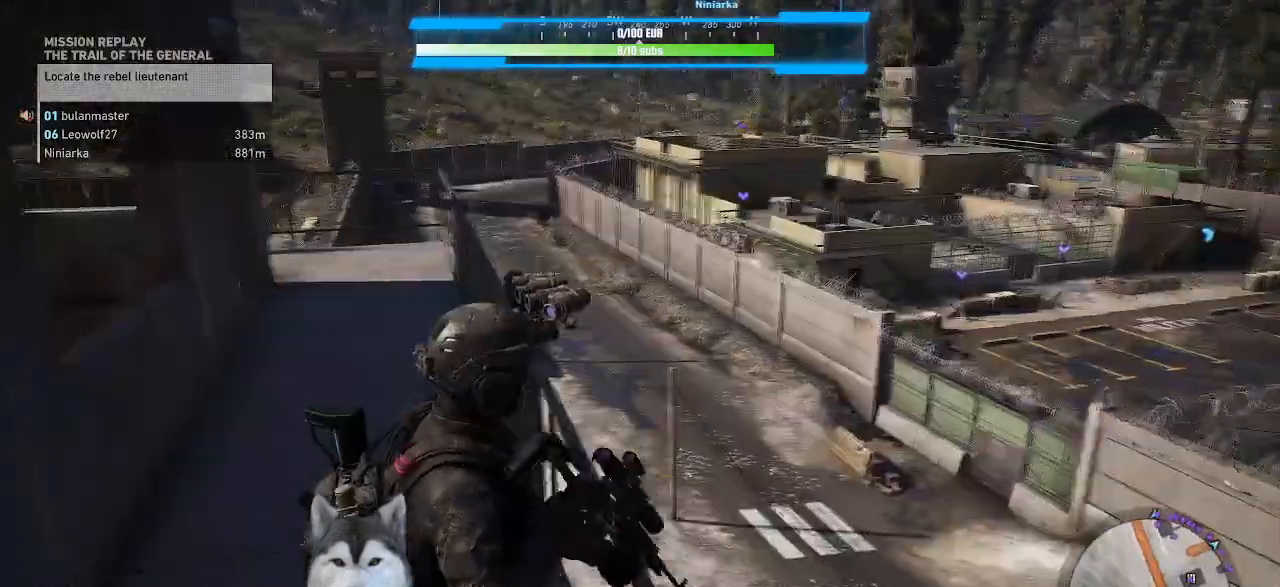
{"keys": ["a", "w"], "mouse": [], "events": [[300, "a", "down"], [467, "w", "down"]]}
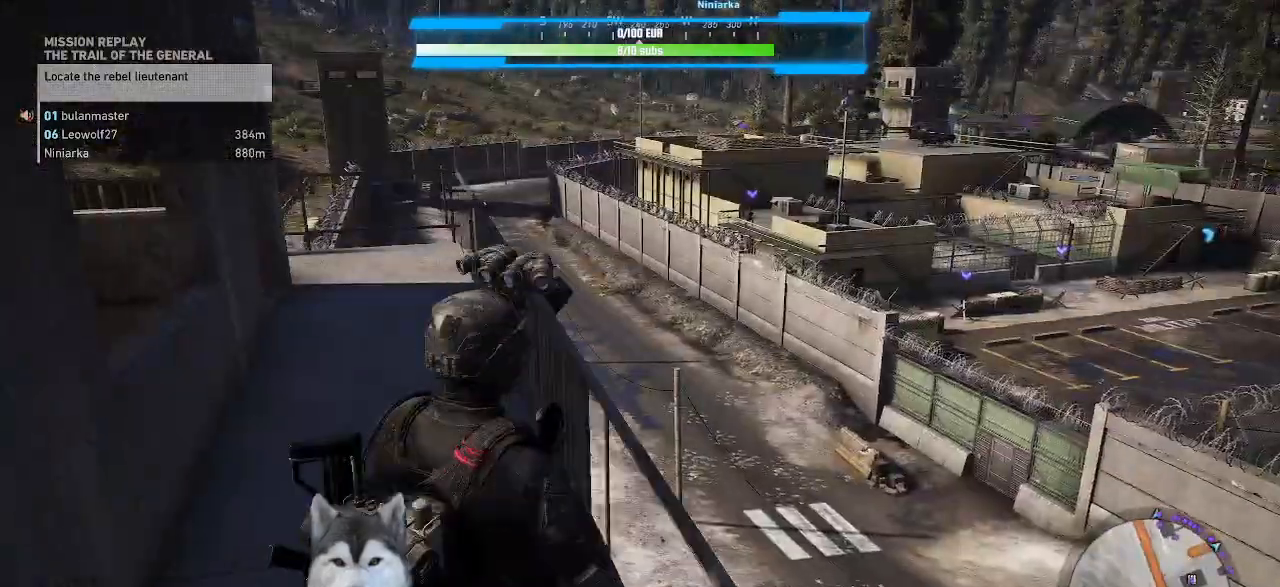
{"keys": ["w"], "mouse": []}
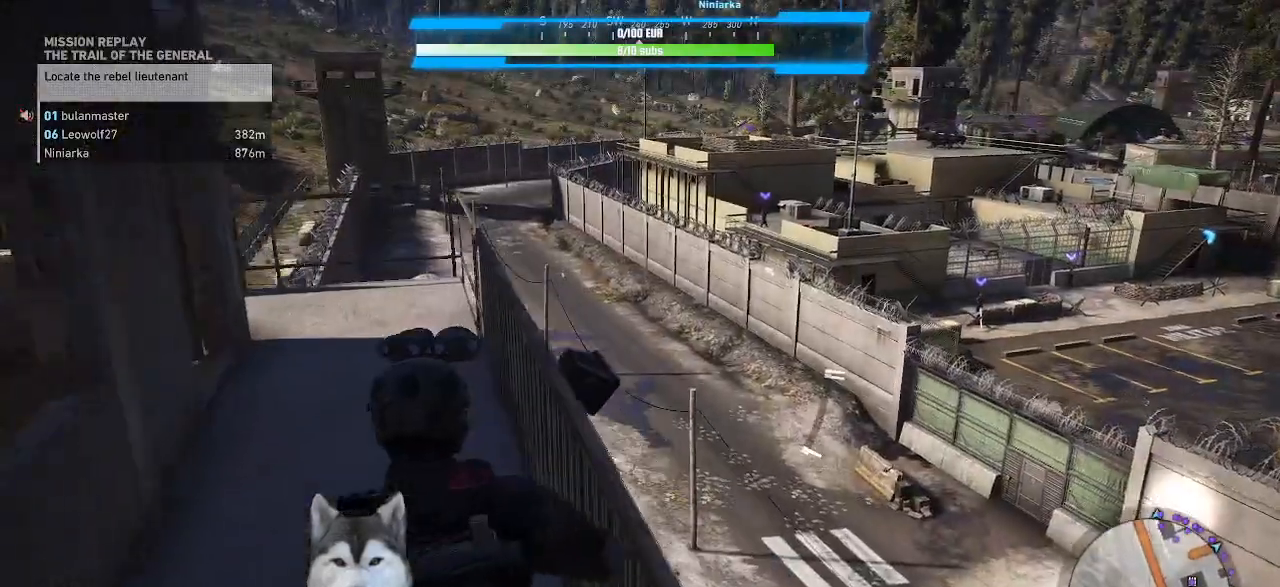
{"keys": ["ctrl_l"], "mouse": []}
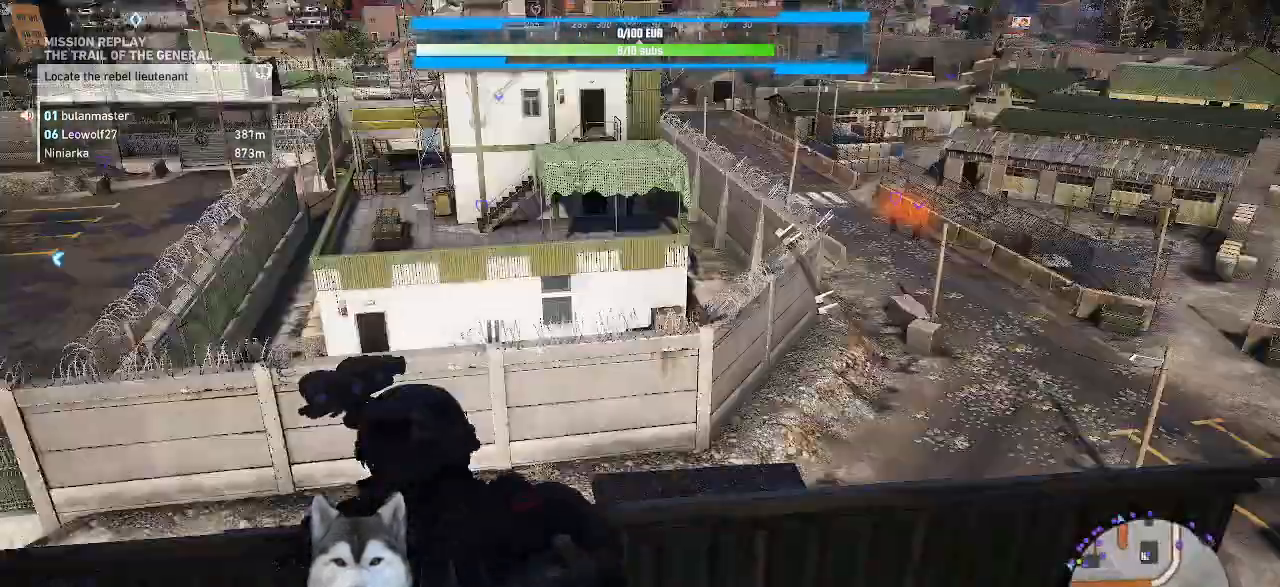
{"keys": [], "mouse": [], "events": [[34, "ctrl_l", "up"]]}
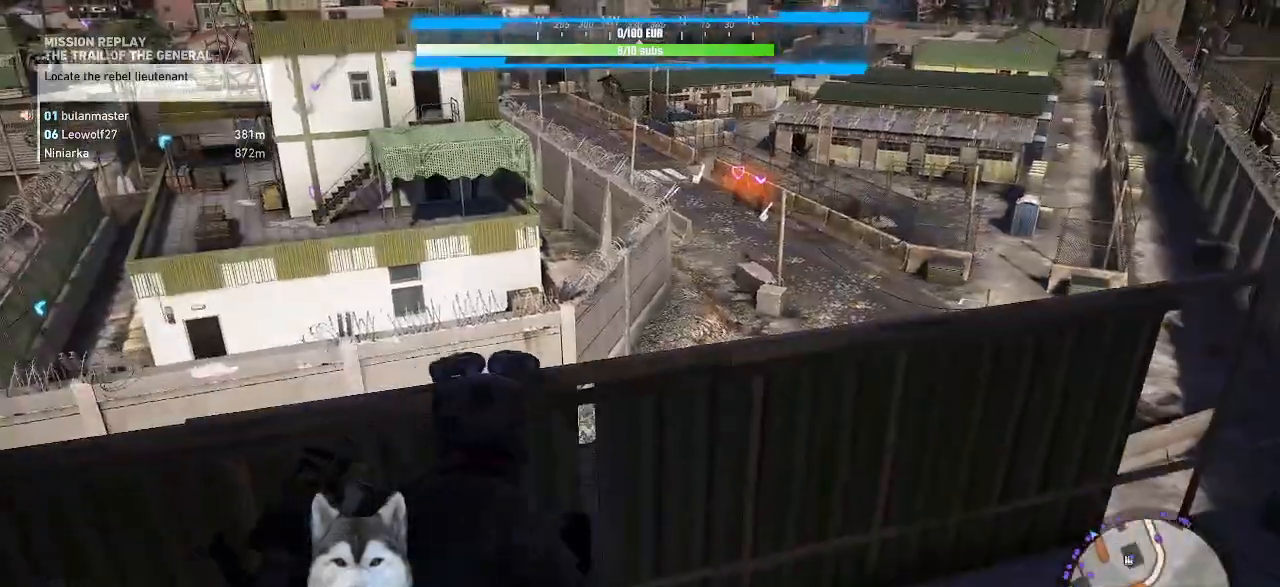
{"keys": [], "mouse": [], "events": [[234, "w", "down"], [500, "w", "up"]]}
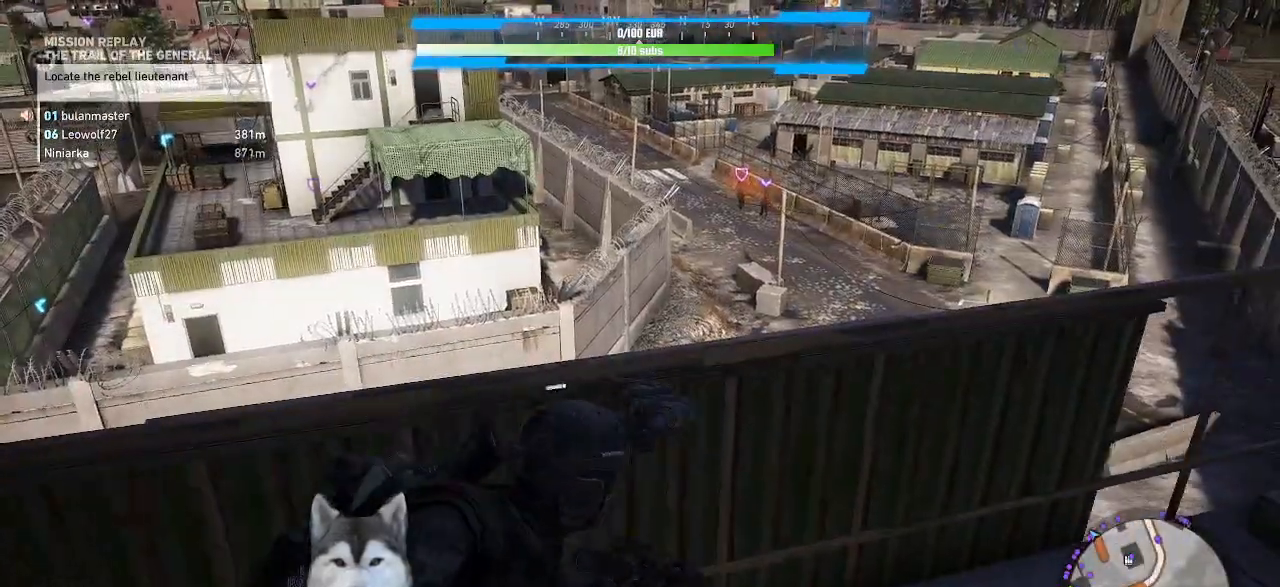
{"keys": ["d", "w"], "mouse": [], "events": [[400, "d", "down"], [434, "w", "down"]]}
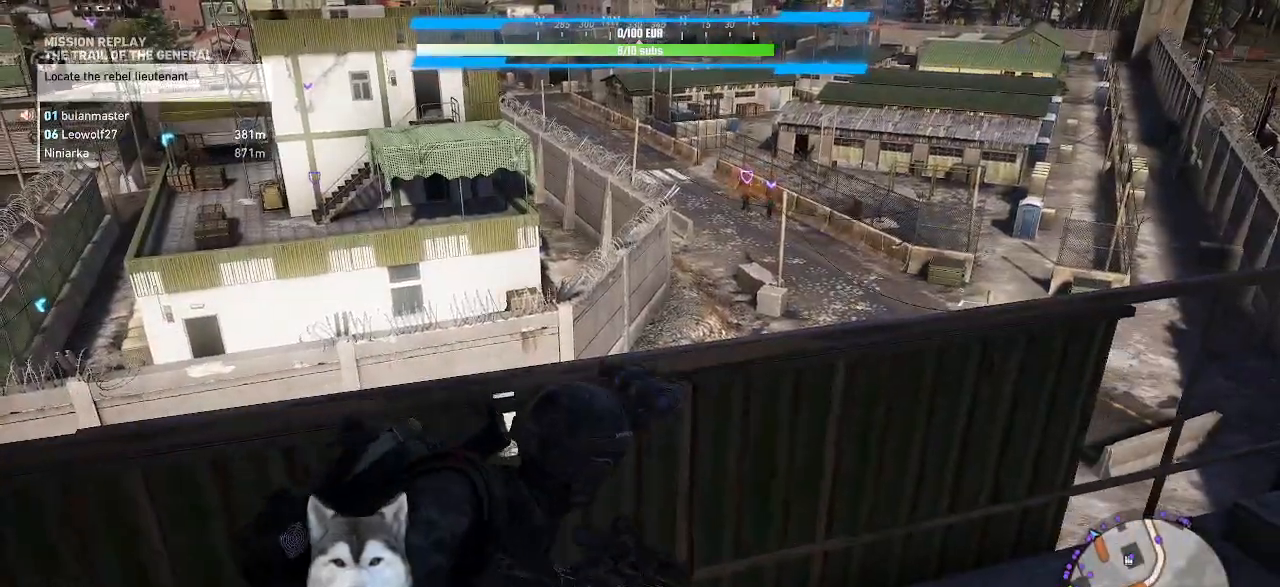
{"keys": [], "mouse": [], "events": [[300, "d", "up"], [400, "w", "up"]]}
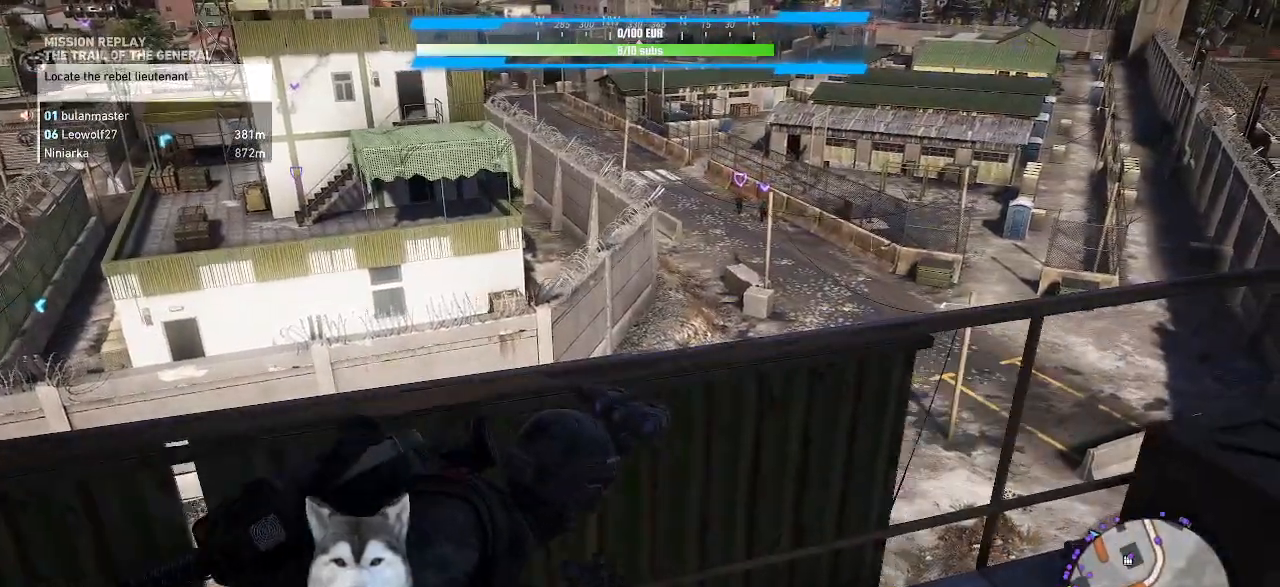
{"keys": [], "mouse": [], "events": [[200, "w", "down"], [467, "w", "up"]]}